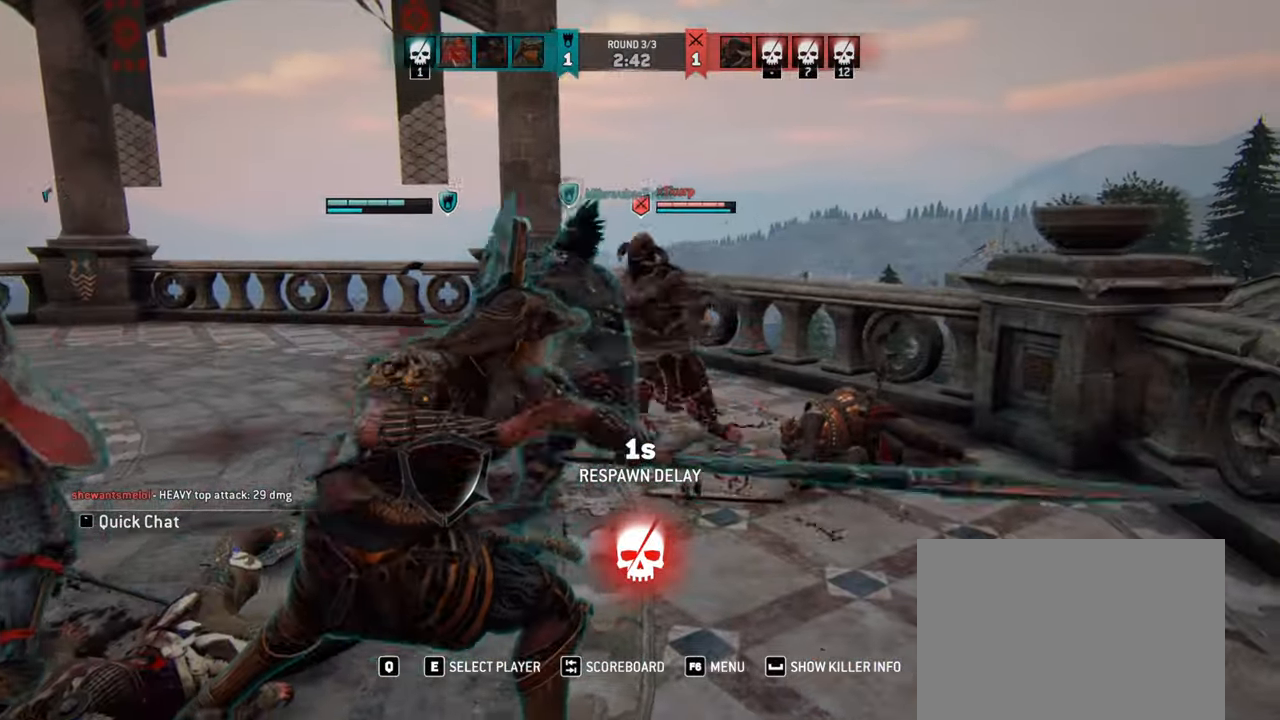
Gameplay with keyboard and mouse; each line is a JSON object with the keys and mouse buttons held at the frame after it. "events" lists presses ("down") and releases ("up") of "a", "ctrl", "d", "e", "q", "s", "shift", "space", "w", "mouse_left", "mouse_wheel", "mouse_right", "mouse_mb4" and "mouse_mb5" between this image and that frame as [ms after this image, input, new state], when the widget could be followed in between. "mouse_left", "mouse_wheel", "mouse_right", "mouse_mb4", "mouse_mb5" = the "left", "wheel", "right", "mb4", "mb5" buttons of the "mouse" list. No other keys are recorded. "wheel" means that the mouse wheel is clicked or scrolled. Mouse movement is not recorded.
{"keys": [], "mouse": [], "events": [[267, "w", "down"], [417, "w", "up"]]}
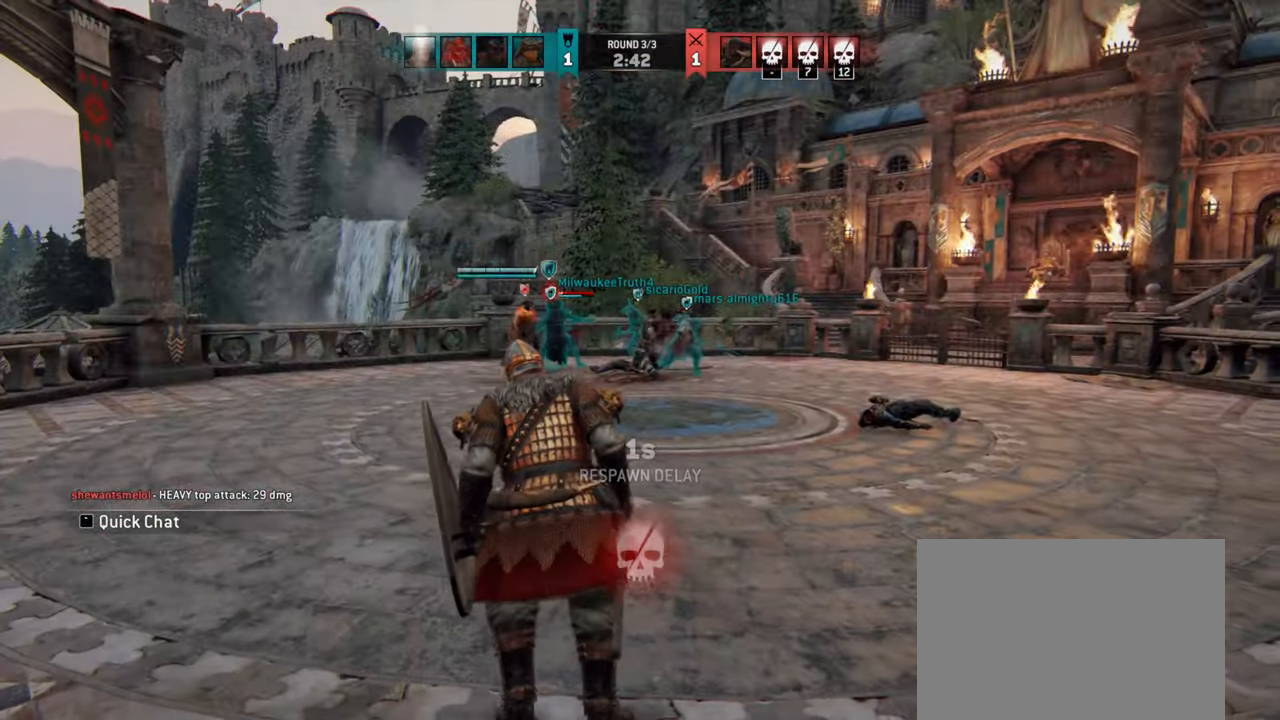
{"keys": ["shift", "w"], "mouse": [], "events": [[117, "w", "down"], [317, "shift", "down"]]}
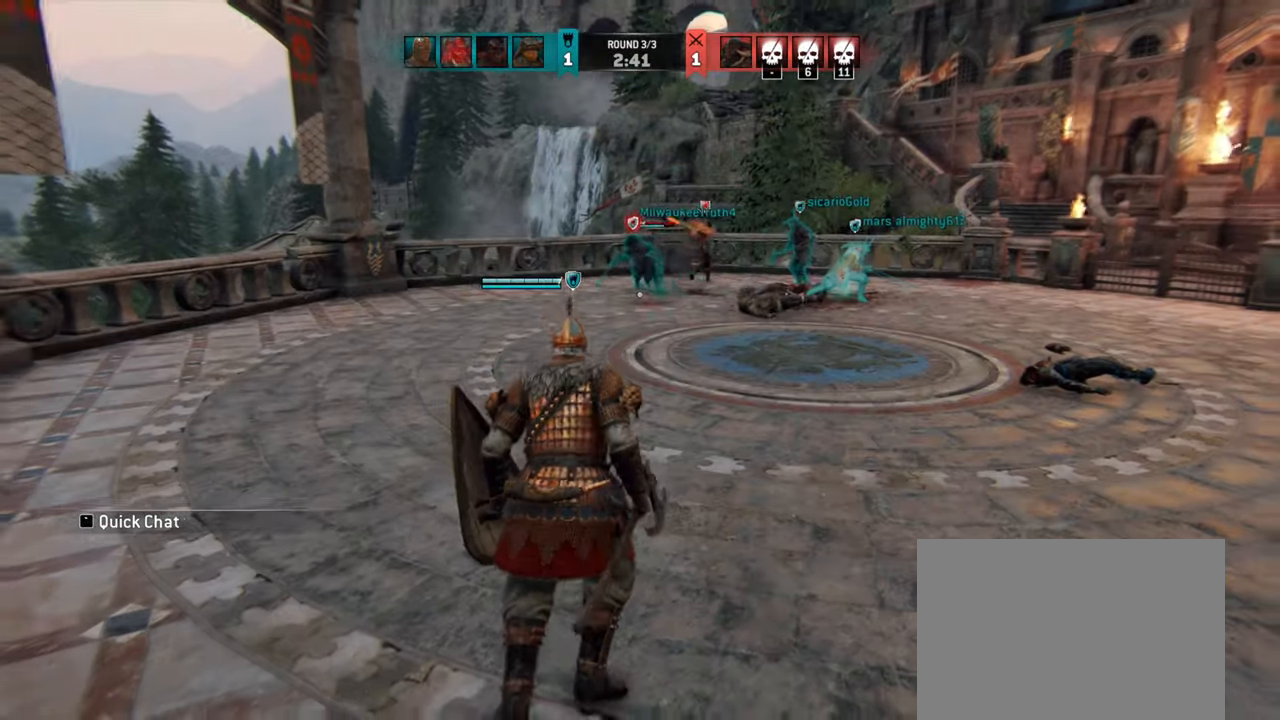
{"keys": ["a", "shift", "w"], "mouse": [], "events": [[200, "a", "down"]]}
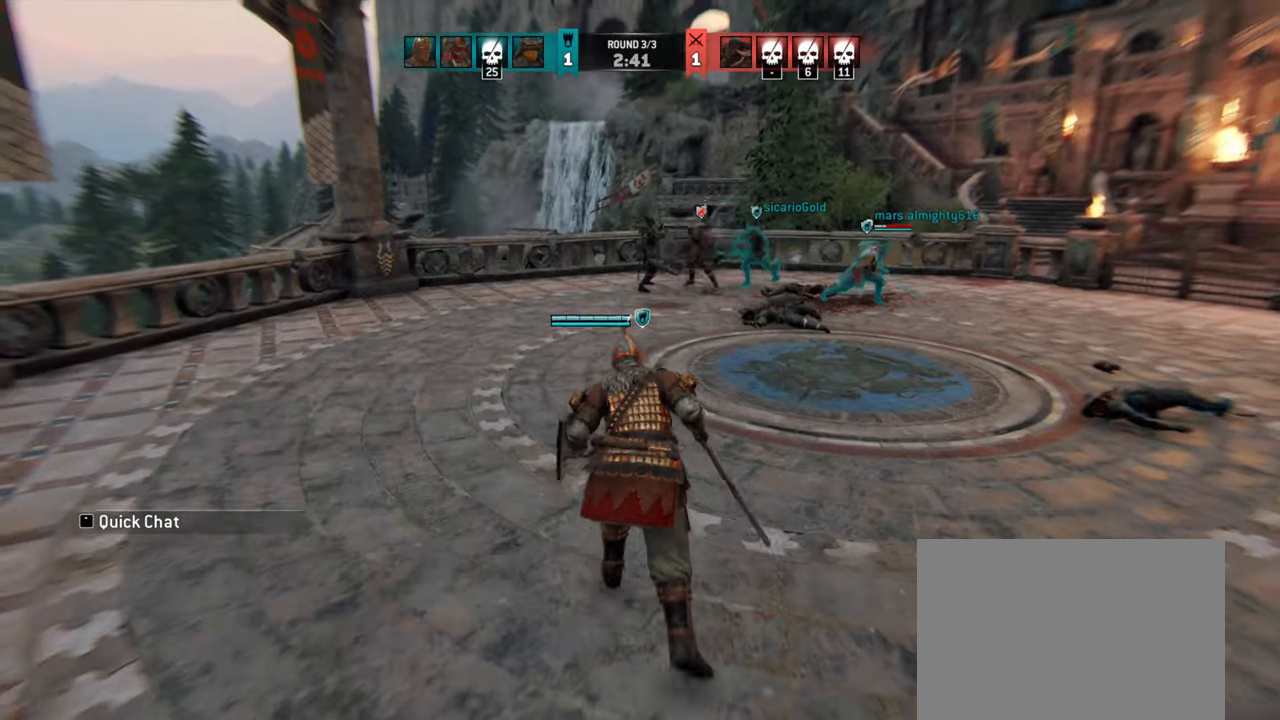
{"keys": ["s"], "mouse": [], "events": [[267, "w", "up"], [334, "shift", "up"], [450, "a", "up"], [450, "s", "down"]]}
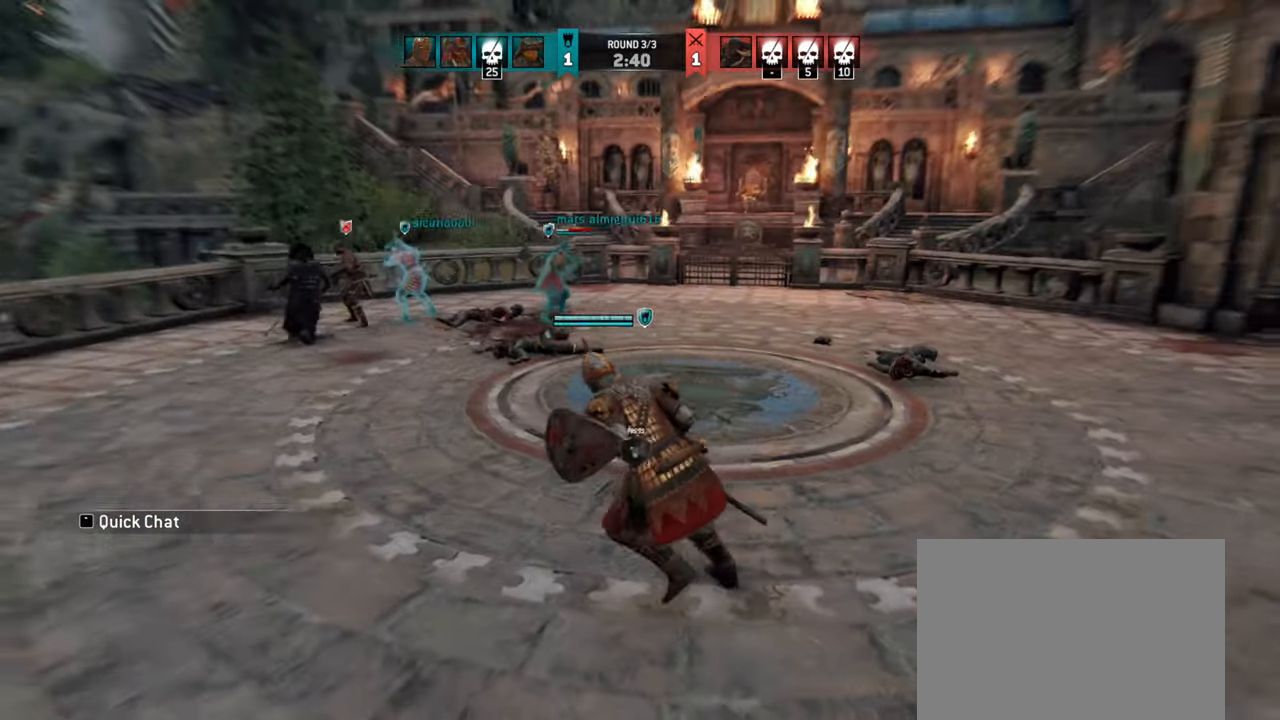
{"keys": ["d", "w"], "mouse": [], "events": [[34, "d", "down"], [117, "s", "up"], [367, "w", "down"]]}
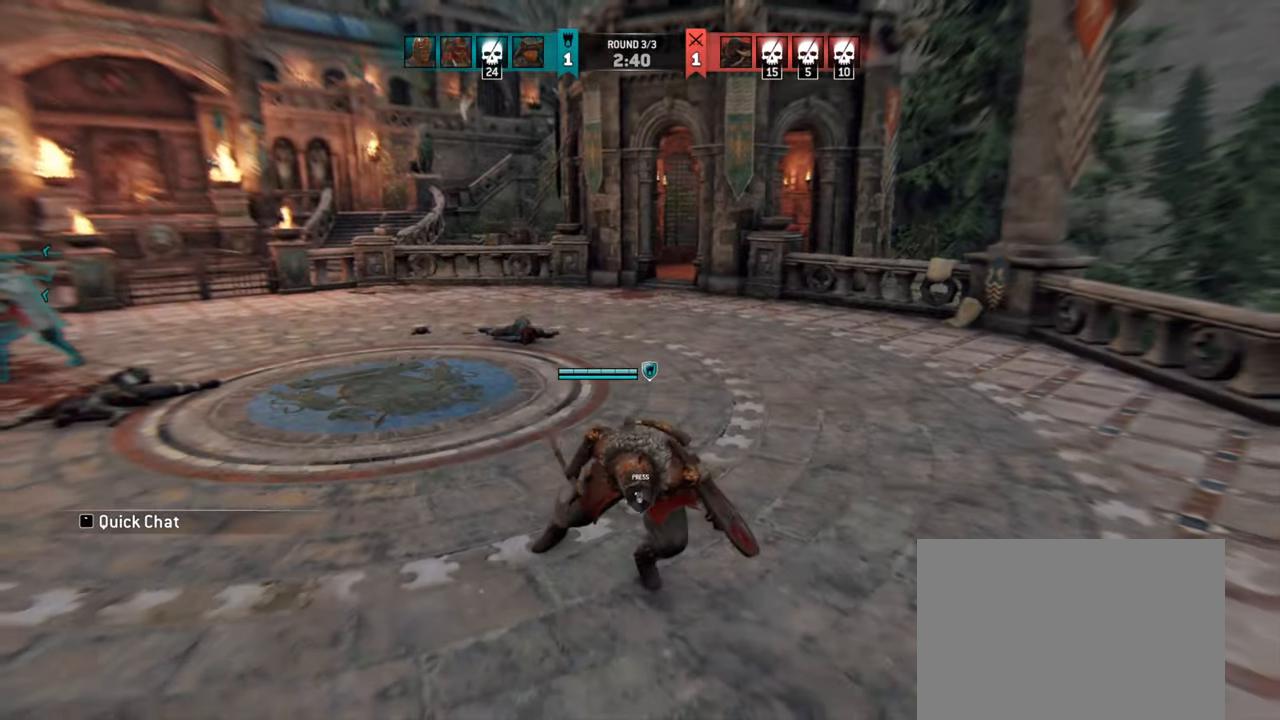
{"keys": ["w"], "mouse": [], "events": [[334, "d", "up"]]}
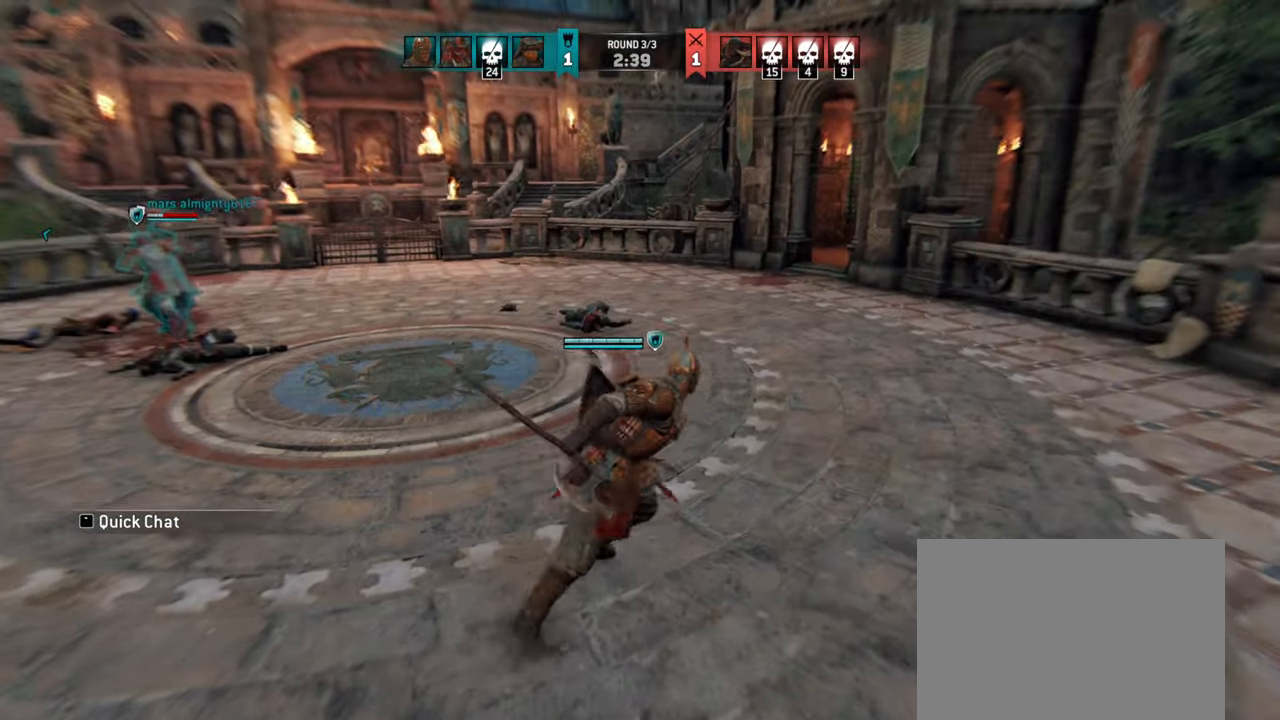
{"keys": ["a", "w"], "mouse": [], "events": [[84, "w", "up"], [367, "a", "down"], [400, "w", "down"]]}
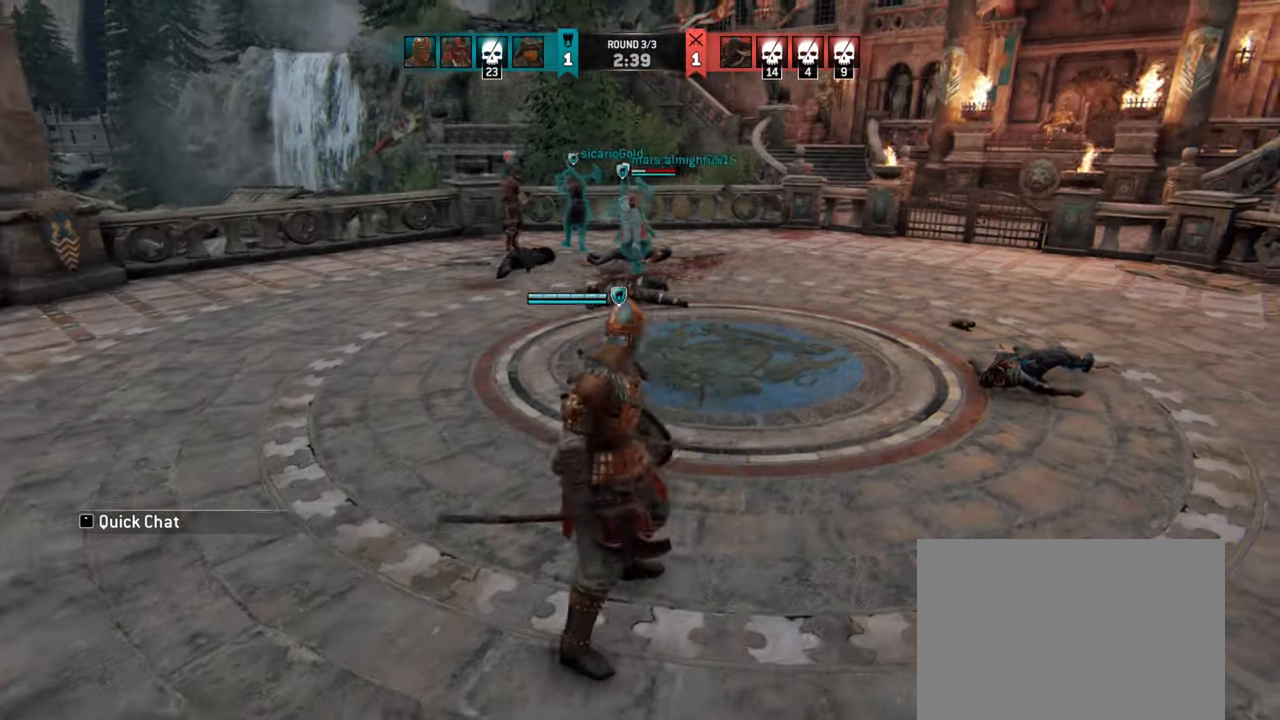
{"keys": ["a", "shift", "w"], "mouse": [], "events": [[100, "shift", "down"]]}
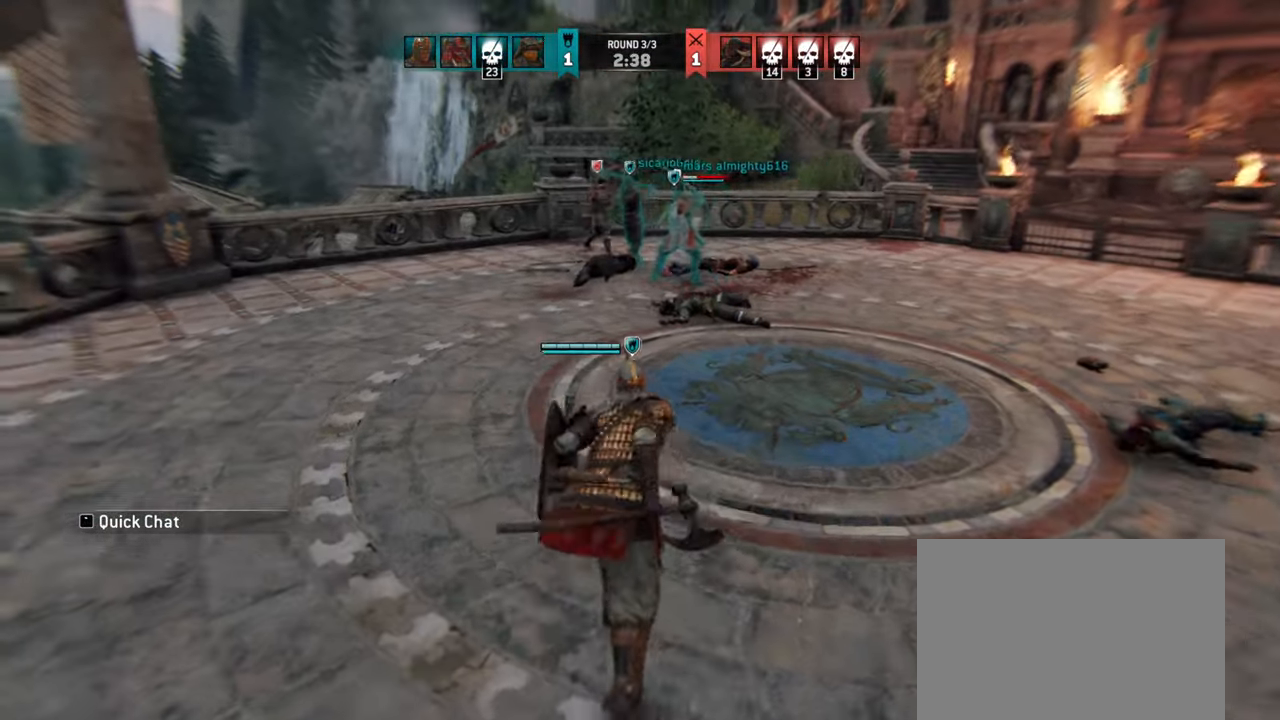
{"keys": ["a", "w"], "mouse": [], "events": [[117, "shift", "up"]]}
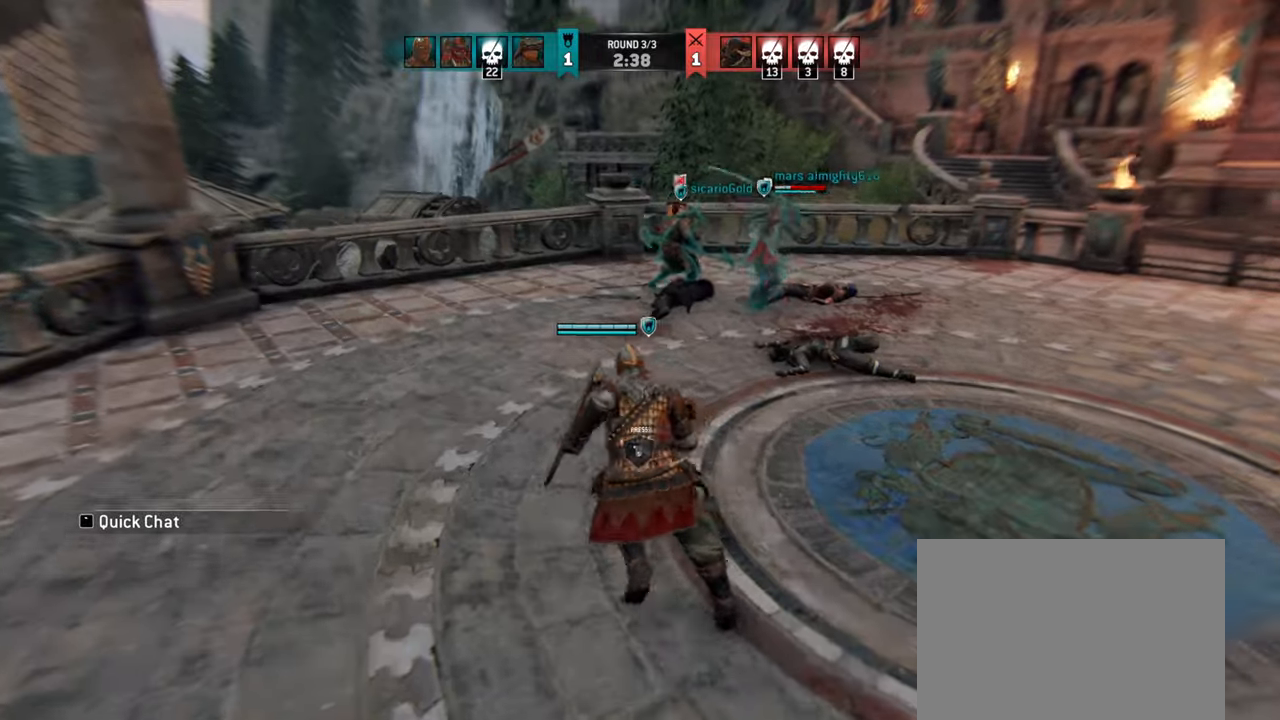
{"keys": ["a"], "mouse": [], "events": [[266, "w", "up"]]}
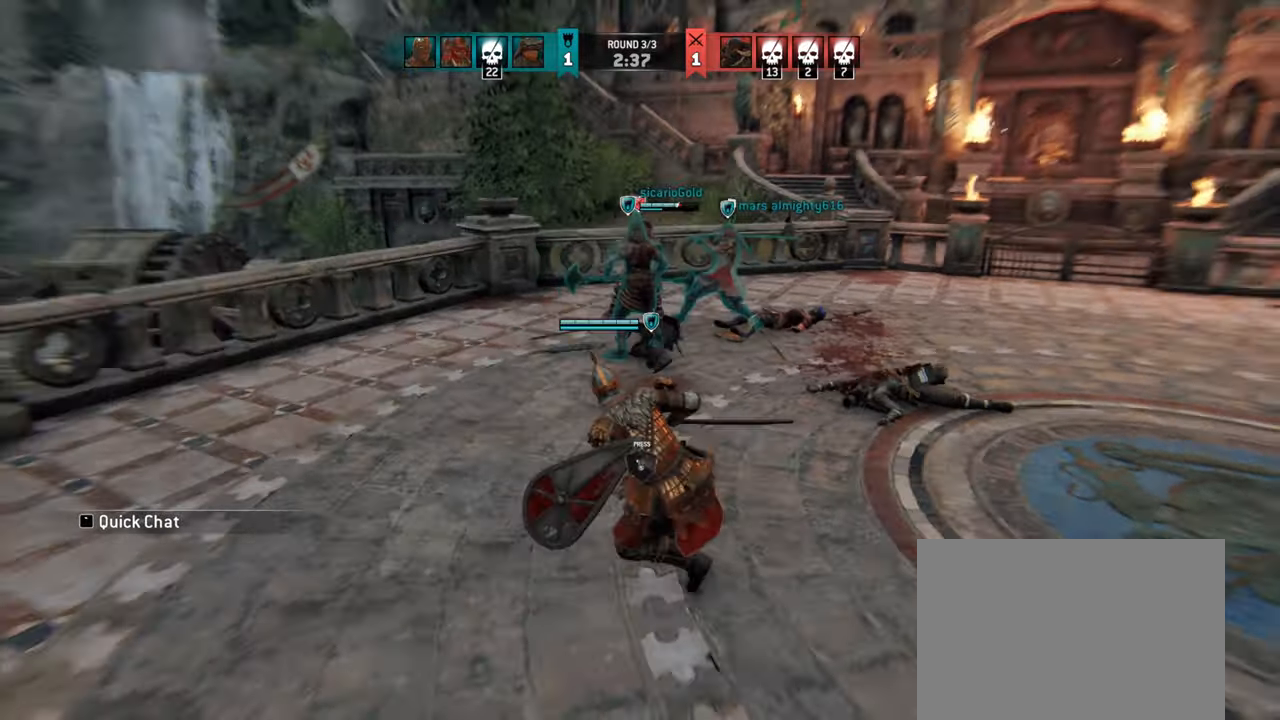
{"keys": ["w"], "mouse": [], "events": [[66, "a", "up"], [283, "w", "down"], [300, "a", "down"], [450, "a", "up"]]}
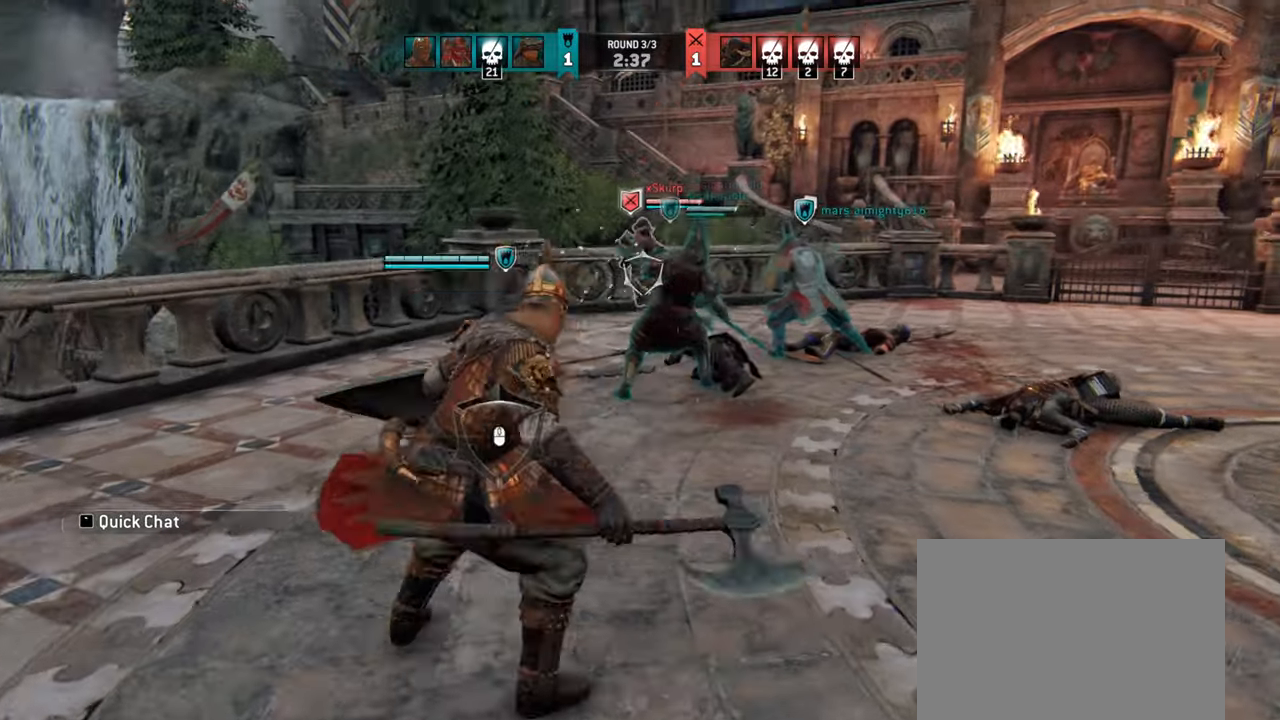
{"keys": ["d"], "mouse": []}
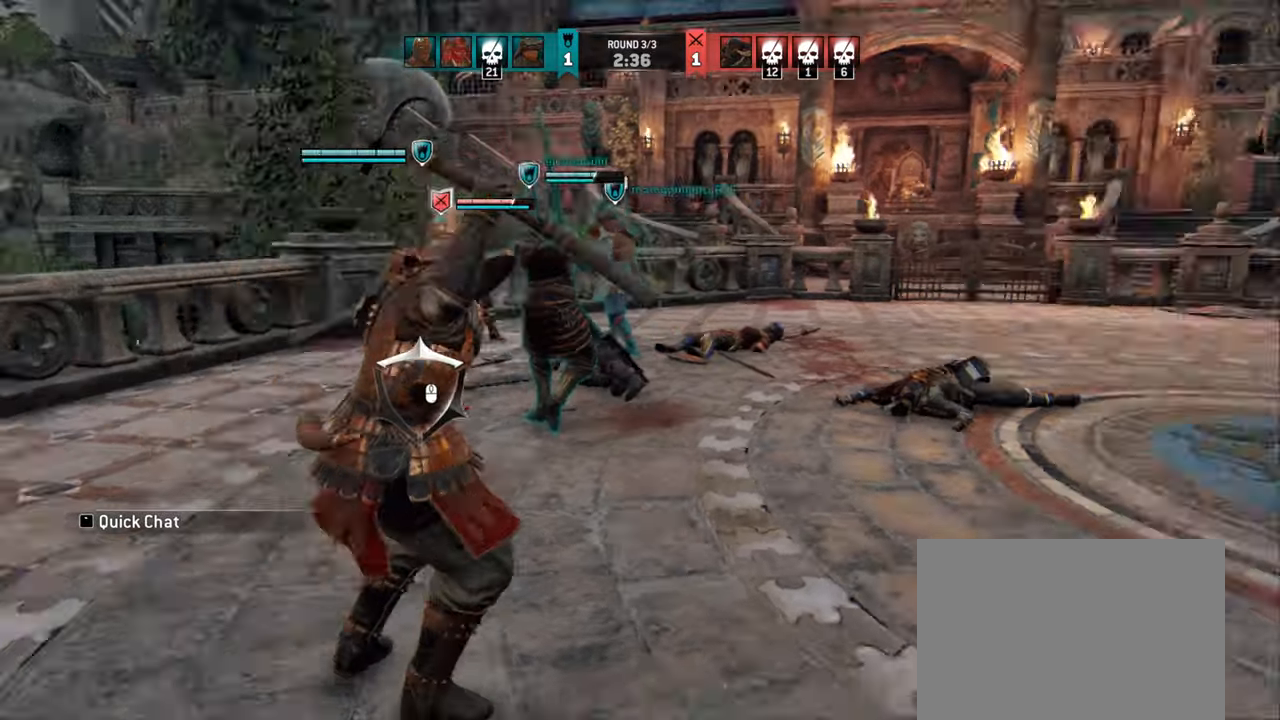
{"keys": ["d", "shift", "w"], "mouse": [], "events": [[100, "w", "down"], [183, "shift", "down"]]}
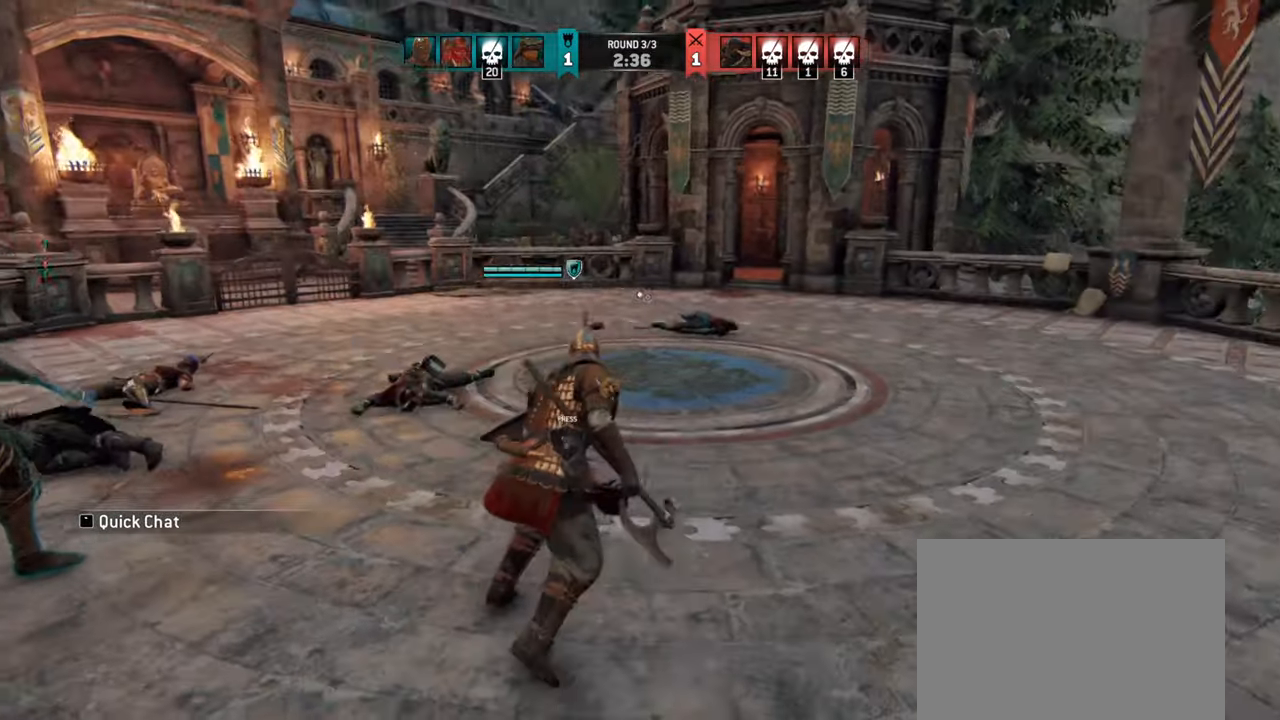
{"keys": ["d", "shift", "w"], "mouse": [], "events": [[16, "d", "up"], [100, "d", "down"]]}
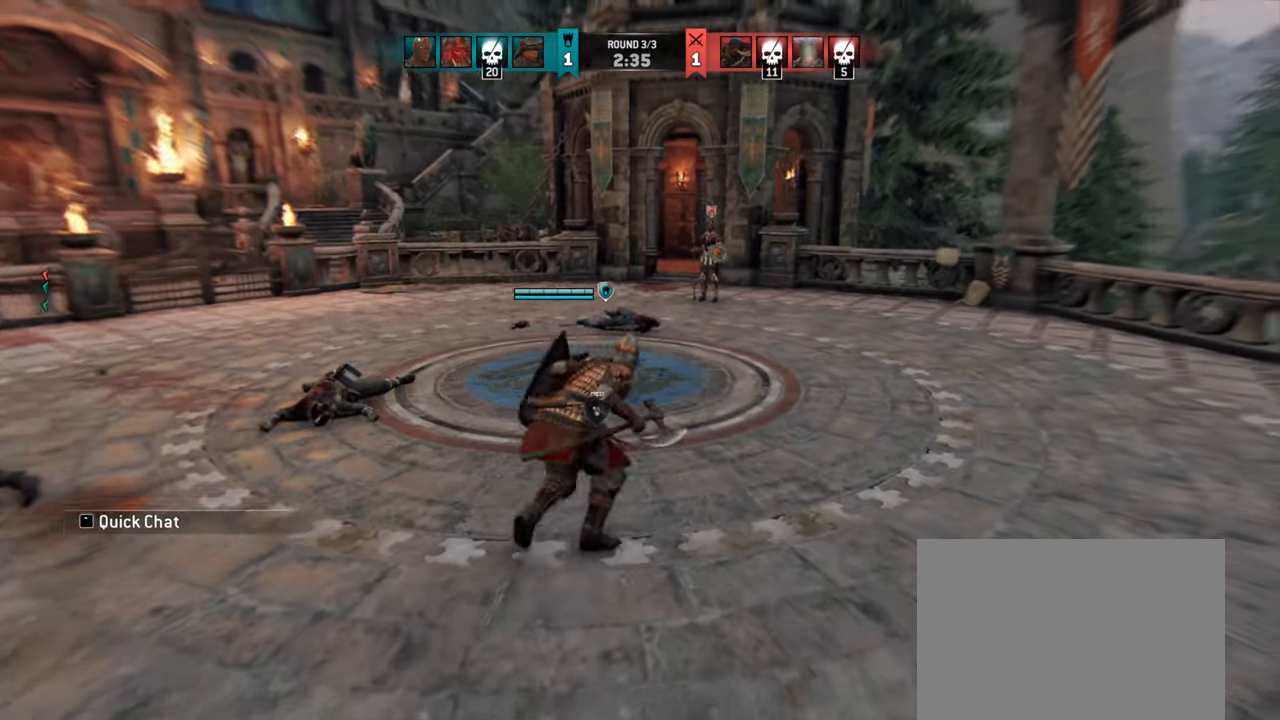
{"keys": ["w"], "mouse": [], "events": [[150, "shift", "up"], [350, "d", "up"]]}
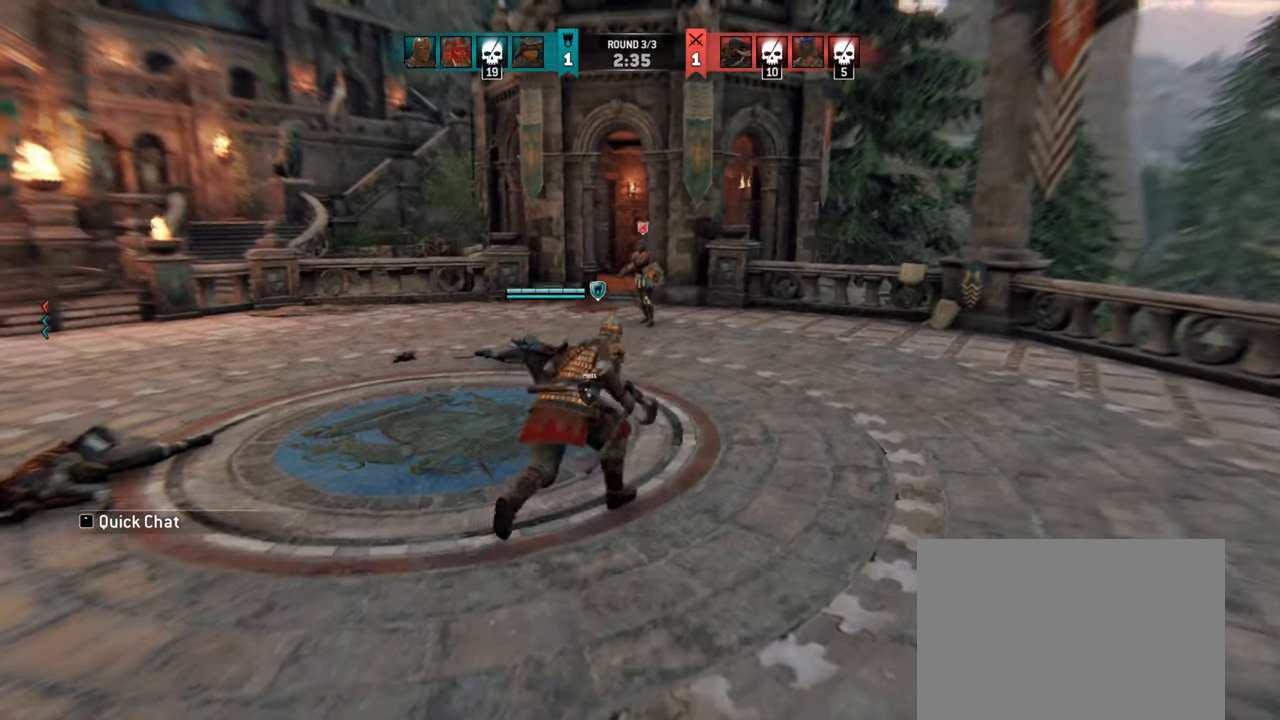
{"keys": [], "mouse": [], "events": [[16, "mouse_mb5", "down"], [66, "w", "up"], [166, "mouse_mb5", "up"], [183, "w", "down"], [316, "space", "down"], [400, "space", "up"], [450, "w", "up"]]}
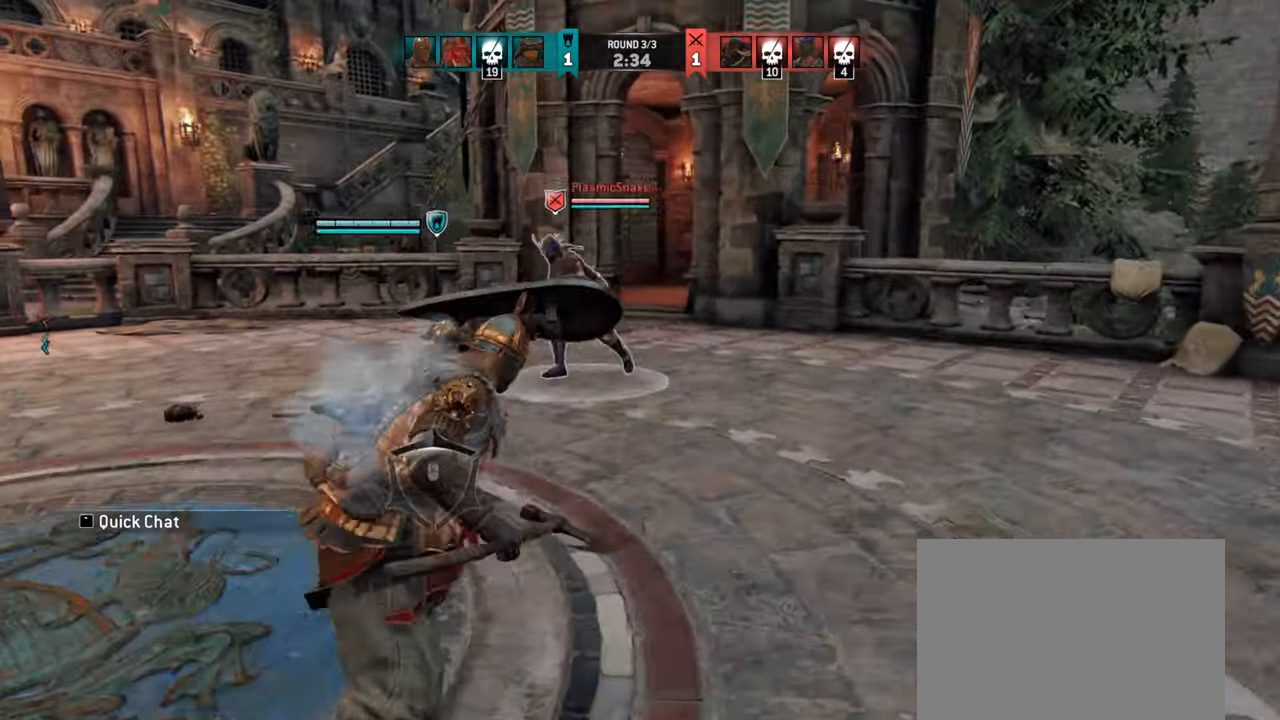
{"keys": [], "mouse": [], "events": []}
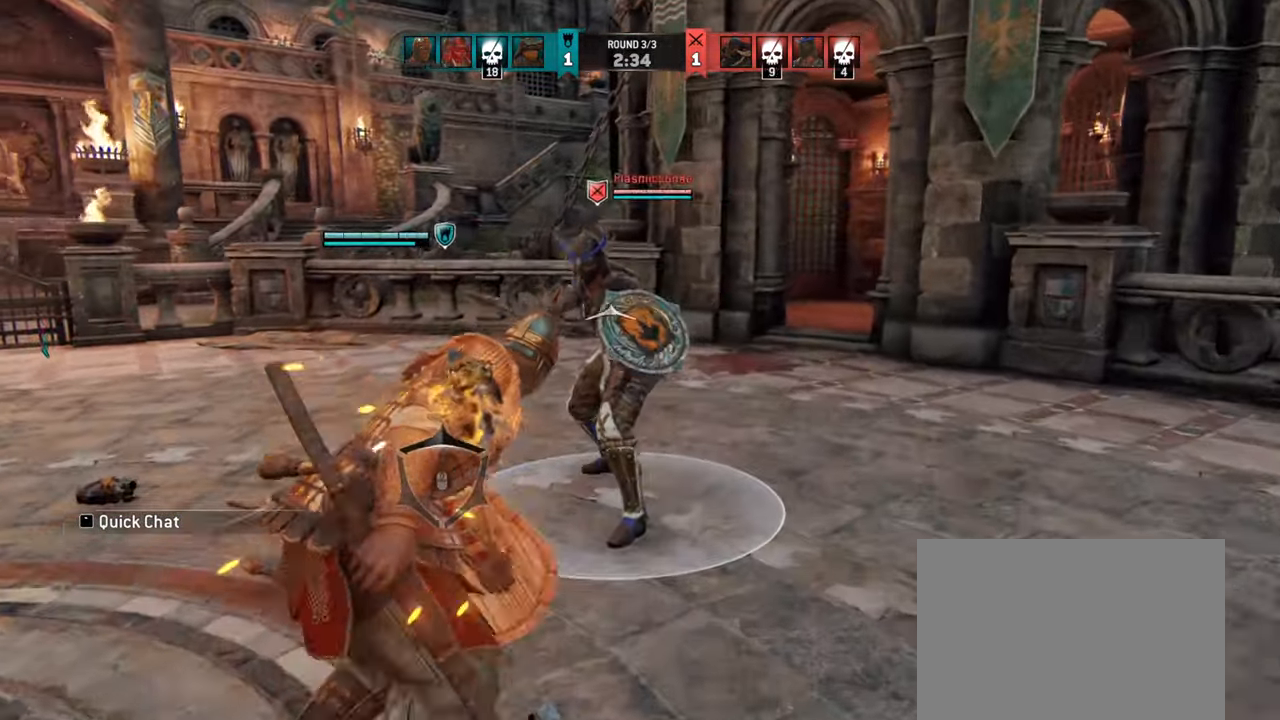
{"keys": ["w"], "mouse": [], "events": [[183, "mouse_left", "down"], [266, "mouse_left", "up"], [383, "w", "down"]]}
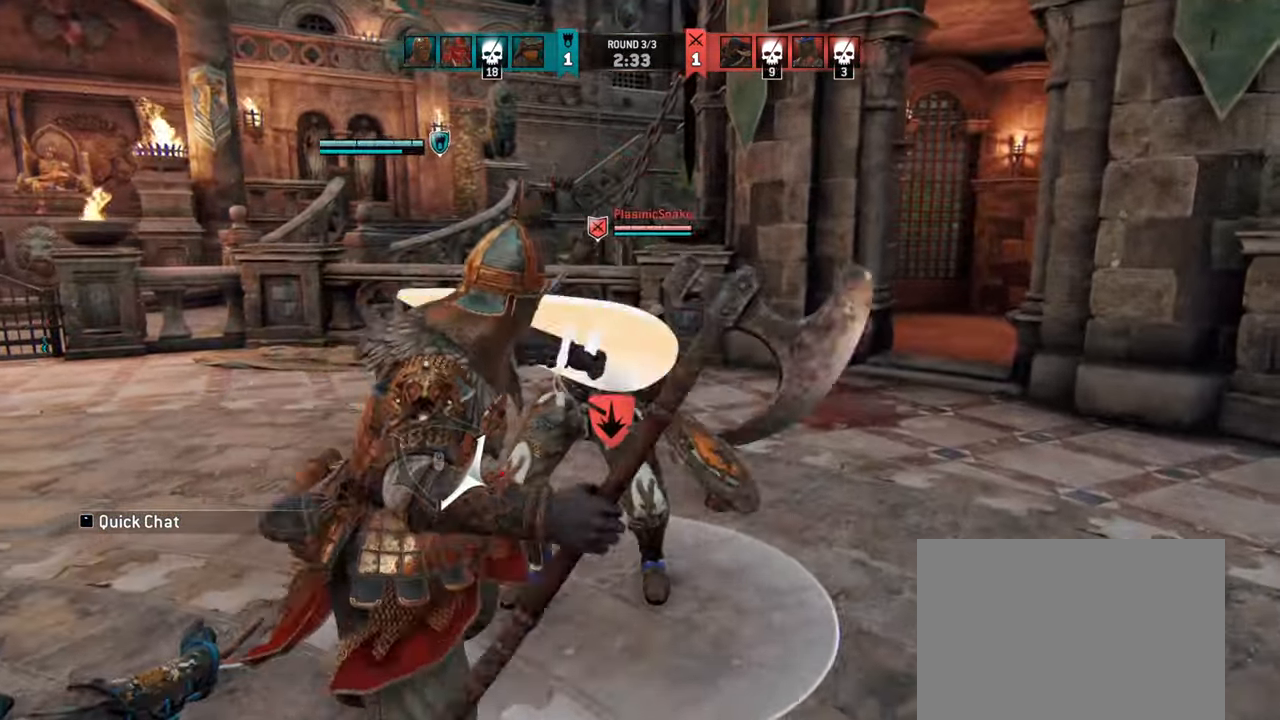
{"keys": [], "mouse": []}
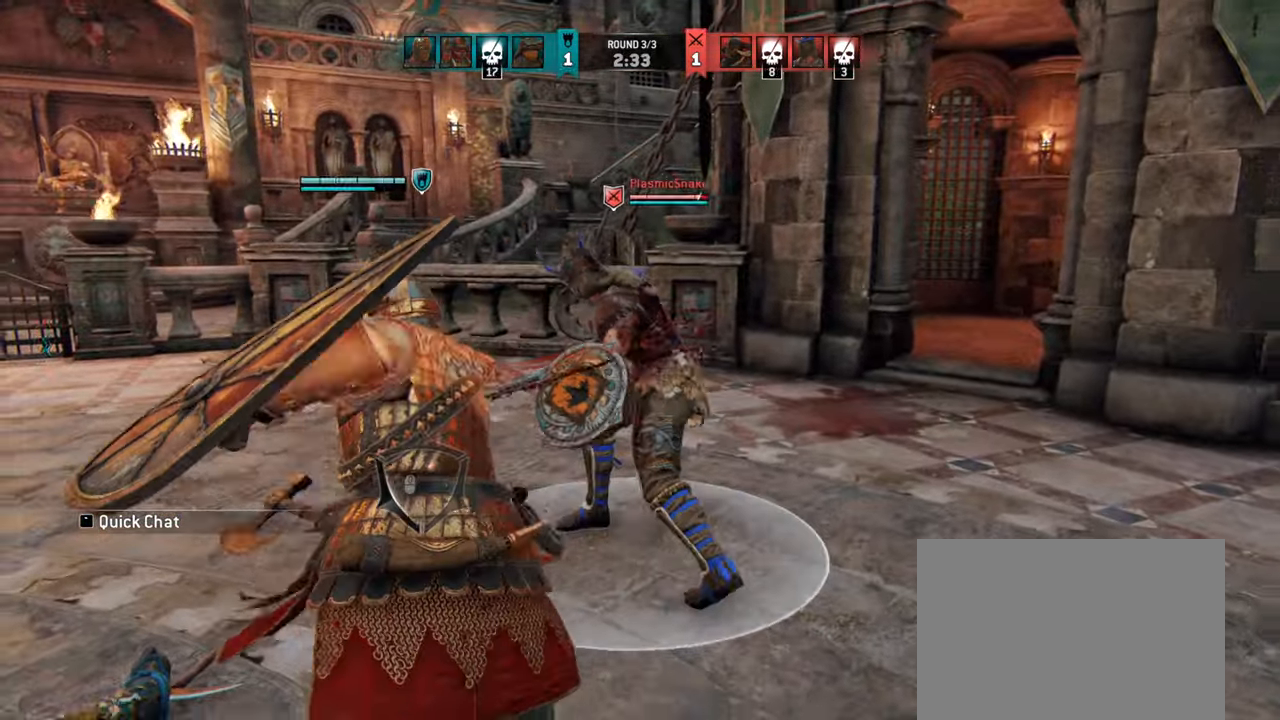
{"keys": [], "mouse": [], "events": []}
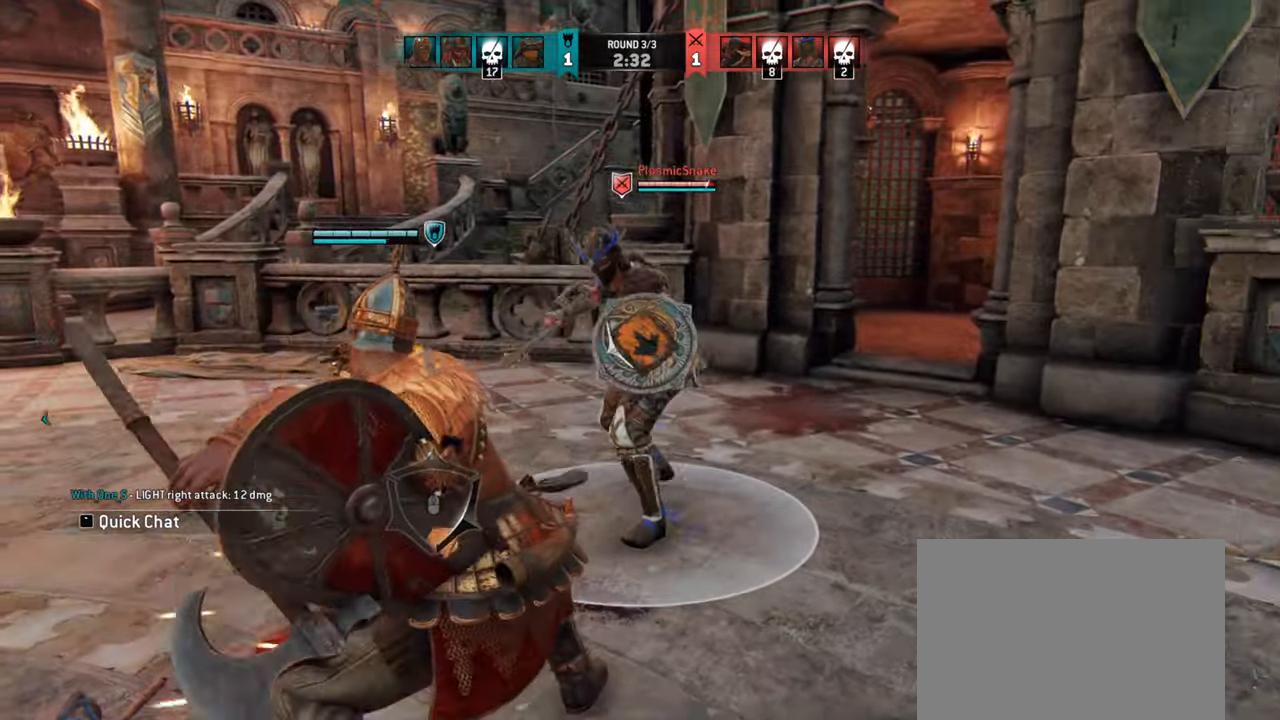
{"keys": ["w"], "mouse": [], "events": [[417, "w", "down"]]}
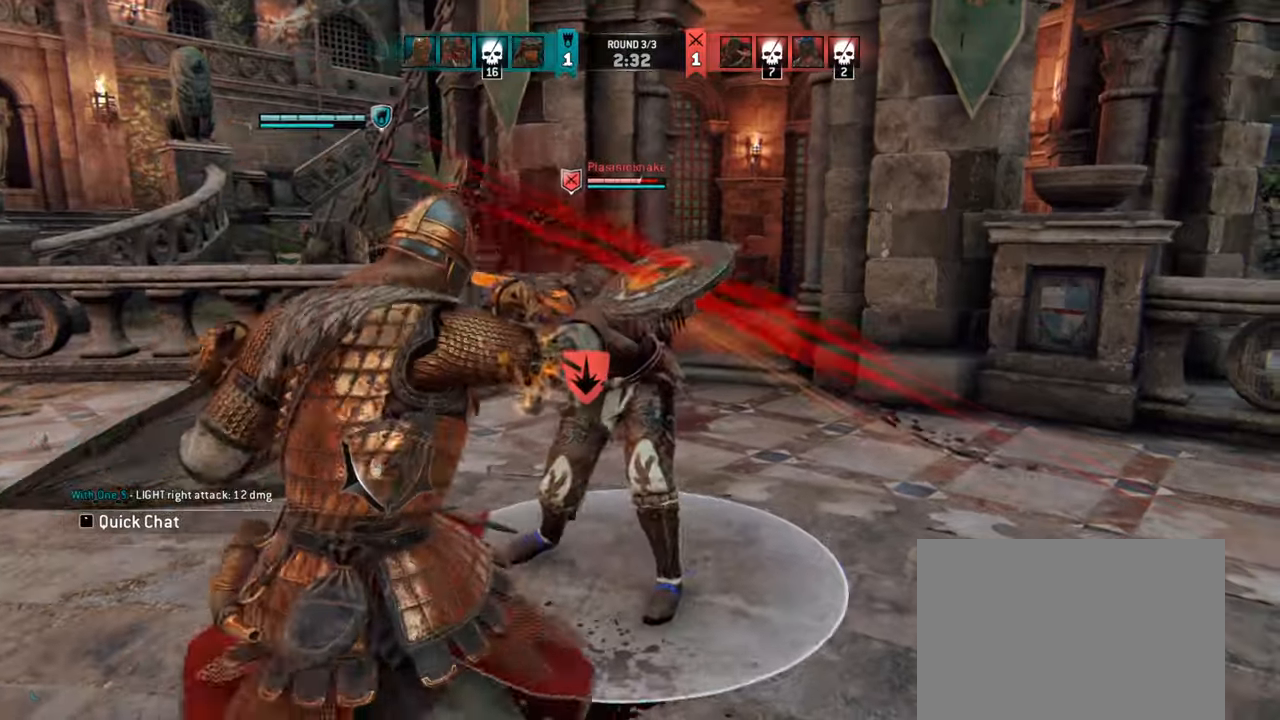
{"keys": ["w"], "mouse": [], "events": []}
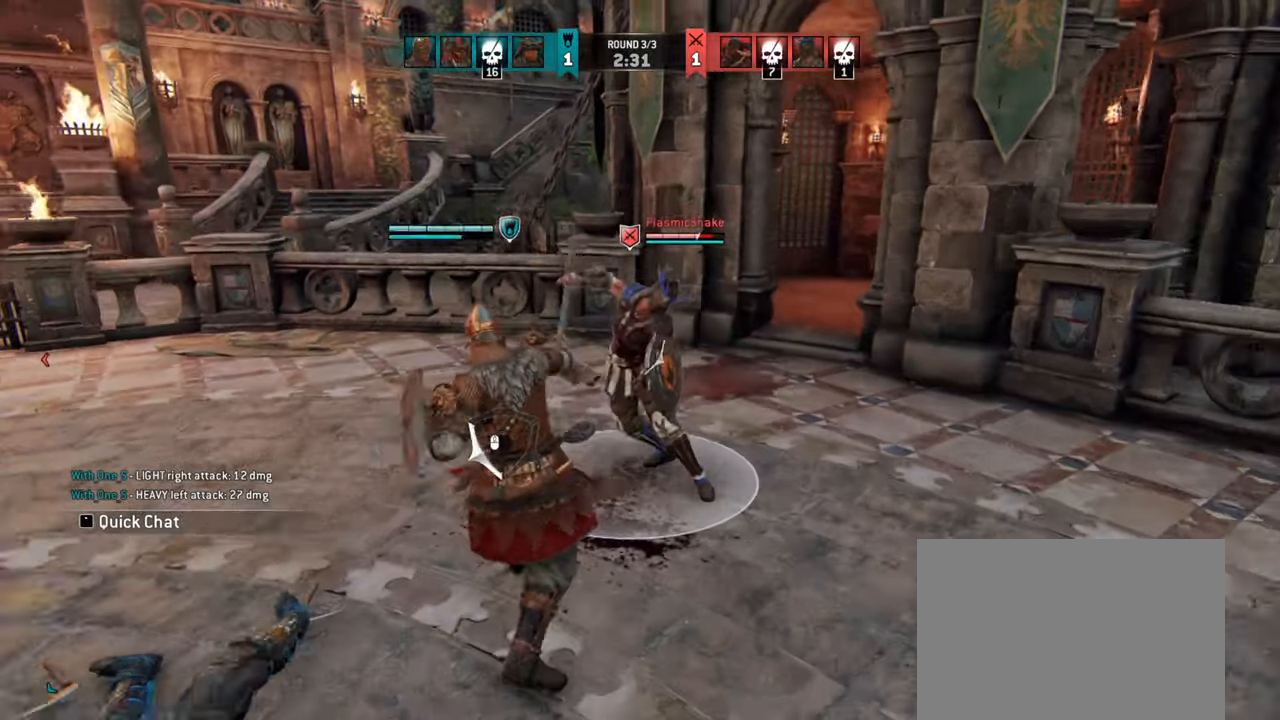
{"keys": [], "mouse": [], "events": [[317, "w", "up"]]}